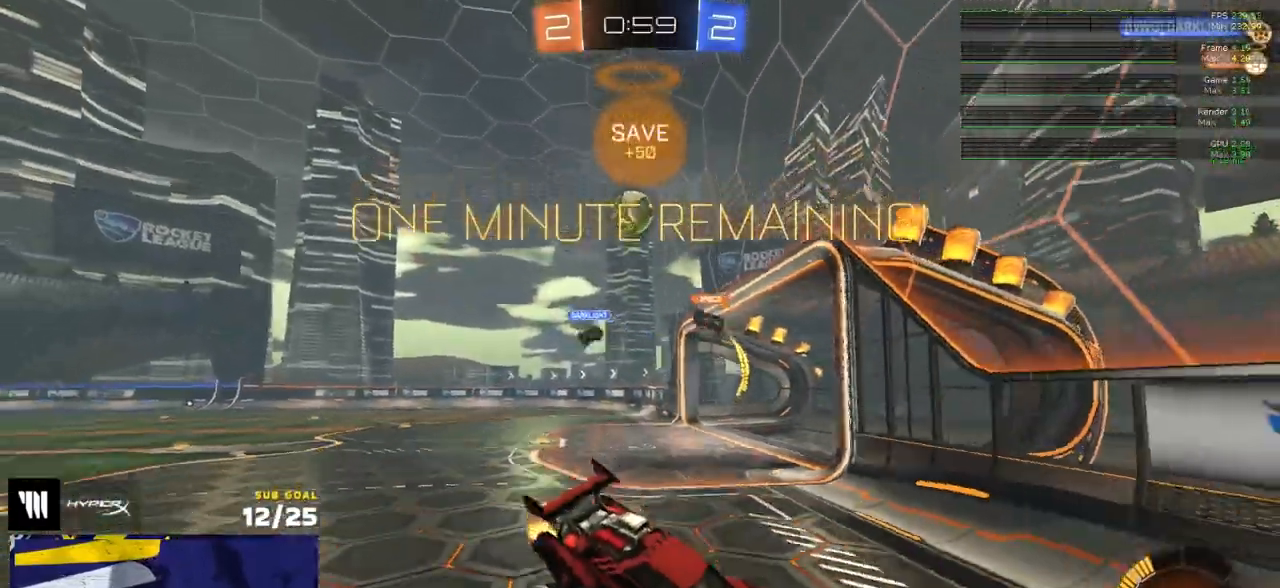
Gameplay with a controller (Xbox layout); each line is a JSON object with the inputs held at the frame after it. "events" lists button and stick changes between this image and that frame as [ms after this image, input, new state], when the widget could be followed in between.
{"buttons": ["R2"], "left_stick": "left", "right_stick": "center", "events": [[17, "L1", "down"], [17, "left_stick", "left"], [100, "L1", "up"]]}
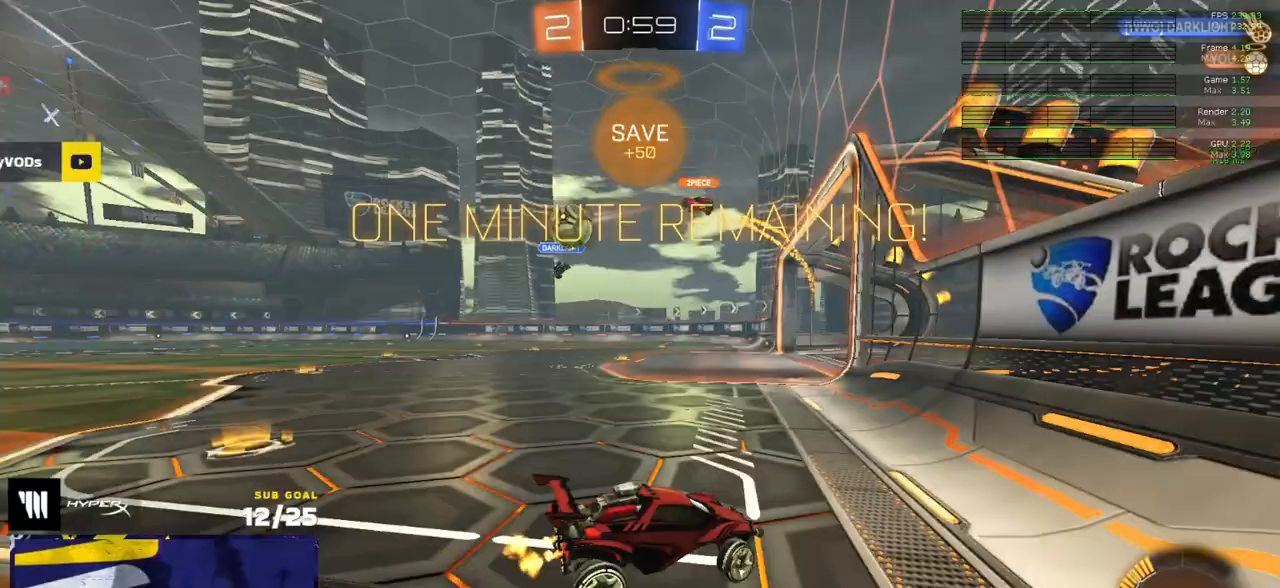
{"buttons": ["R2"], "left_stick": "center", "right_stick": "center", "events": [[100, "left_stick", "center"]]}
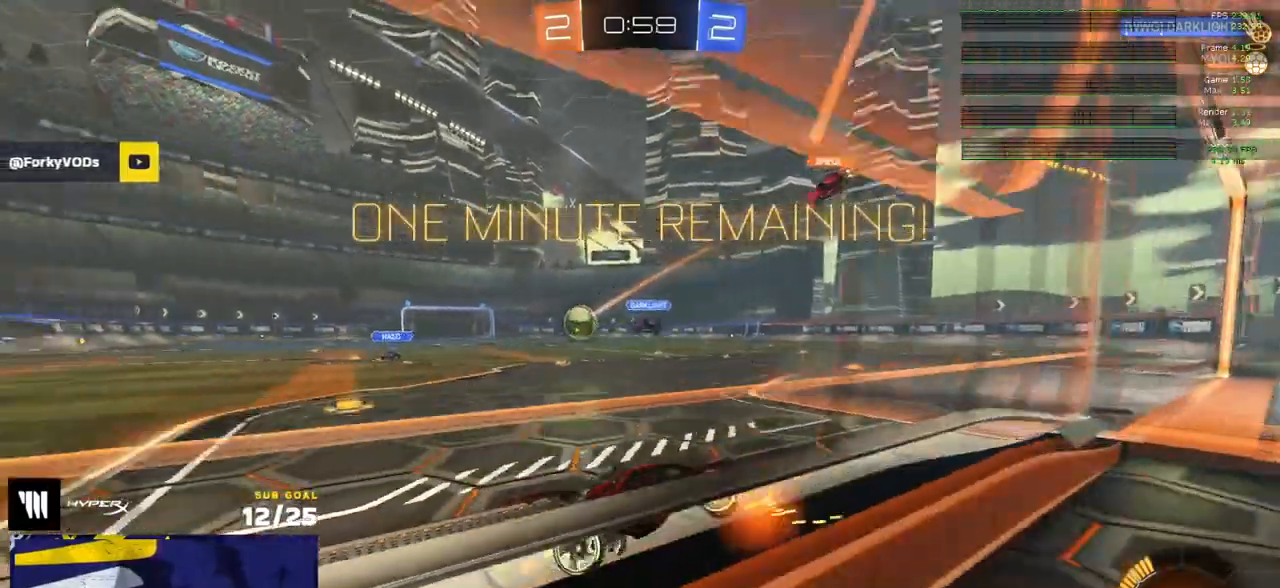
{"buttons": ["R2"], "left_stick": "left", "right_stick": "center", "events": [[117, "left_stick", "right"], [200, "left_stick", "left"], [300, "X", "down"], [400, "X", "up"]]}
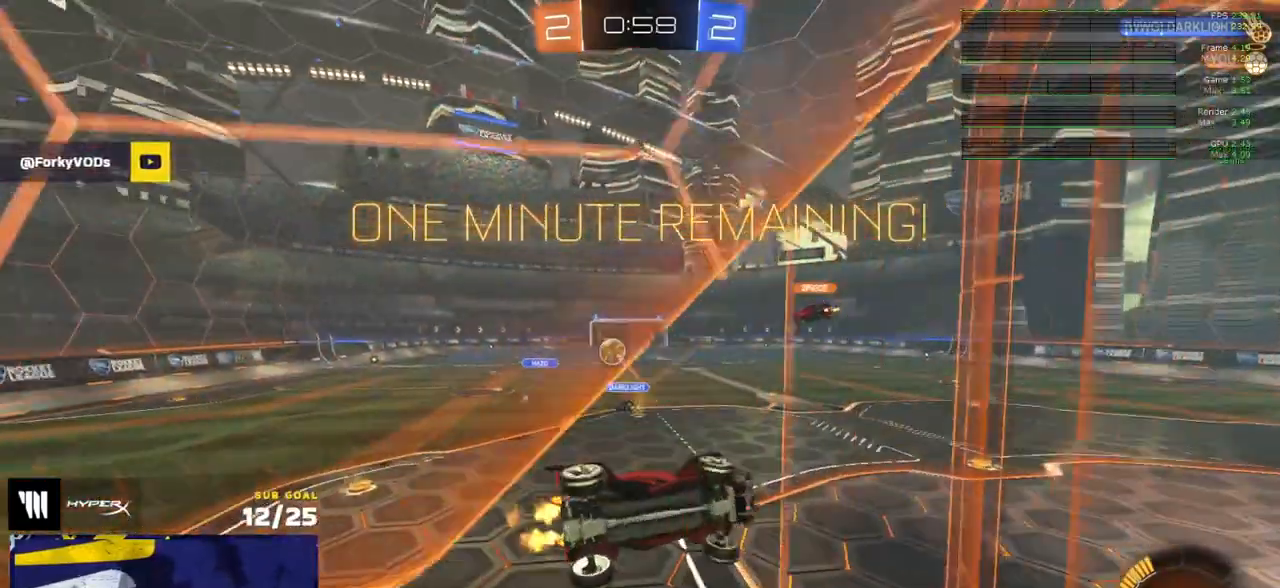
{"buttons": ["R2"], "left_stick": "down", "right_stick": "center", "events": [[83, "left_stick", "down-left"], [100, "A", "down"], [133, "L3", "down"], [183, "left_stick", "down"], [350, "A", "up"], [433, "L3", "up"]]}
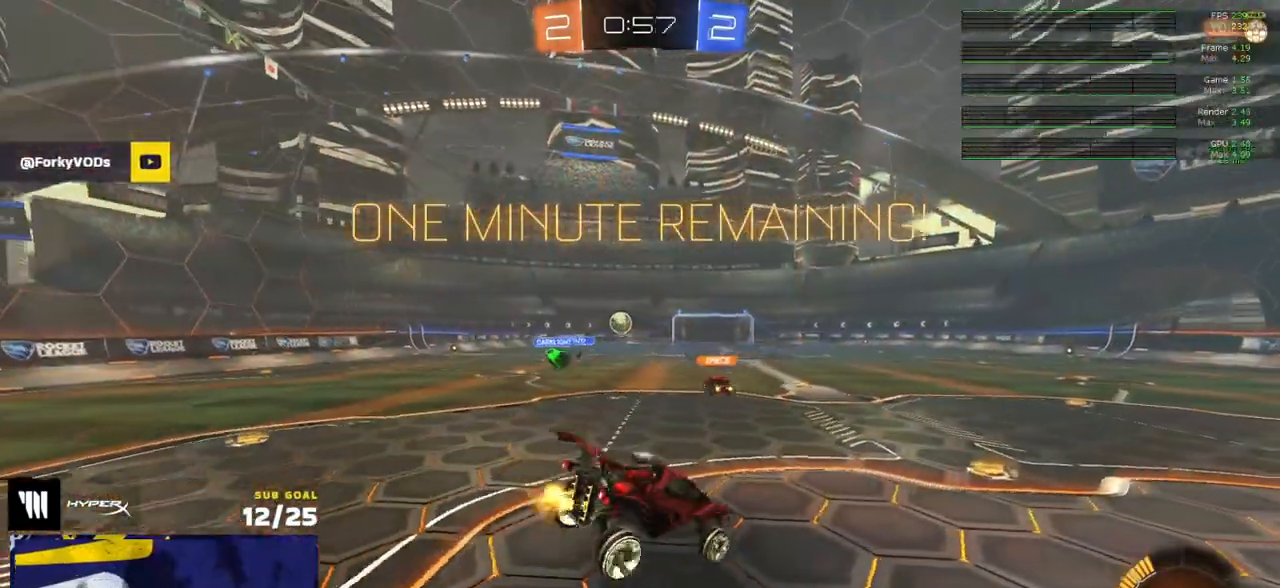
{"buttons": ["R2"], "left_stick": "up-left", "right_stick": "center", "events": [[50, "L1", "down"], [67, "left_stick", "left"], [167, "L1", "up"], [200, "left_stick", "up"], [250, "A", "down"], [300, "A", "up"], [367, "left_stick", "up-left"]]}
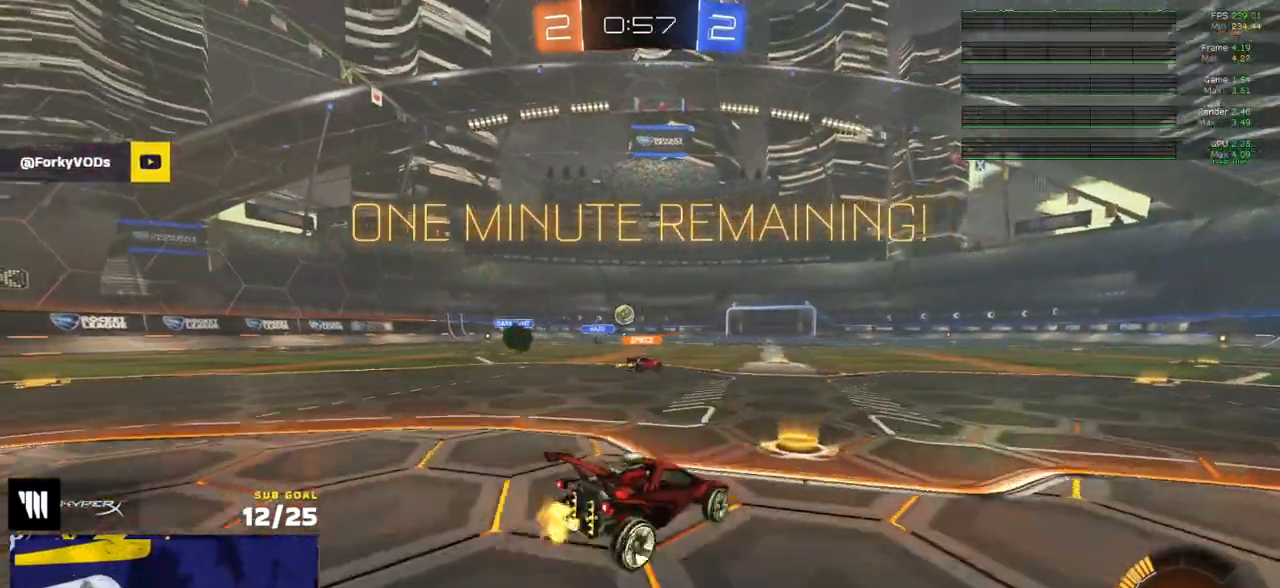
{"buttons": ["R2"], "left_stick": "up", "right_stick": "center", "events": [[283, "left_stick", "up-right"], [333, "A", "down"], [367, "A", "up"], [383, "left_stick", "up"]]}
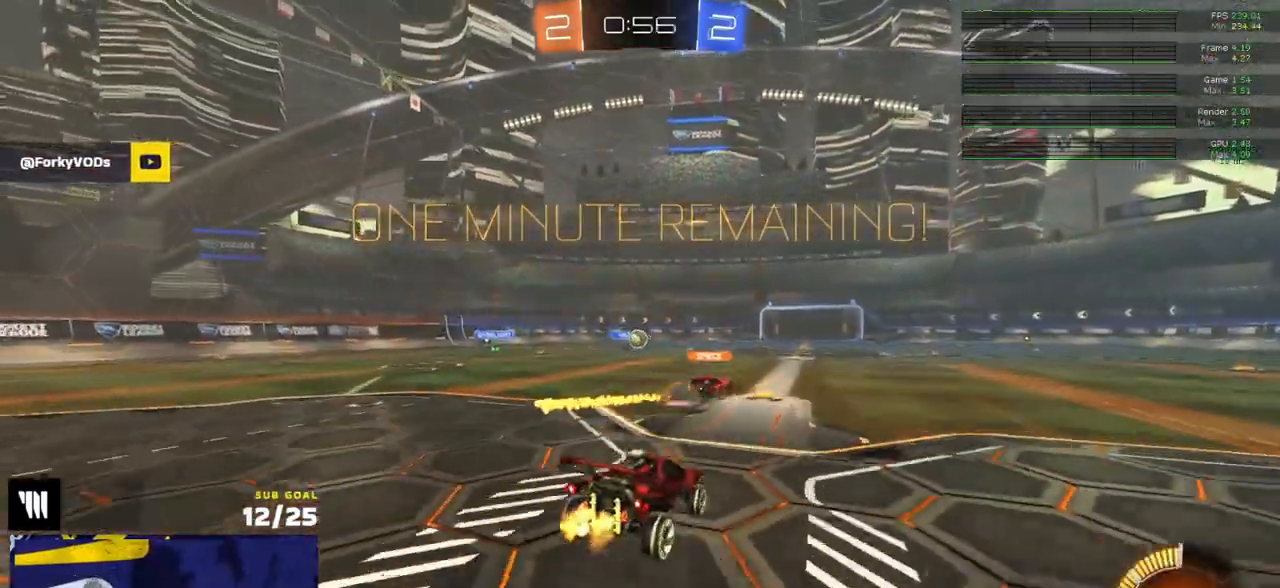
{"buttons": ["R2"], "left_stick": "down", "right_stick": "center", "events": [[17, "left_stick", "center"], [383, "left_stick", "down-right"], [467, "left_stick", "down"]]}
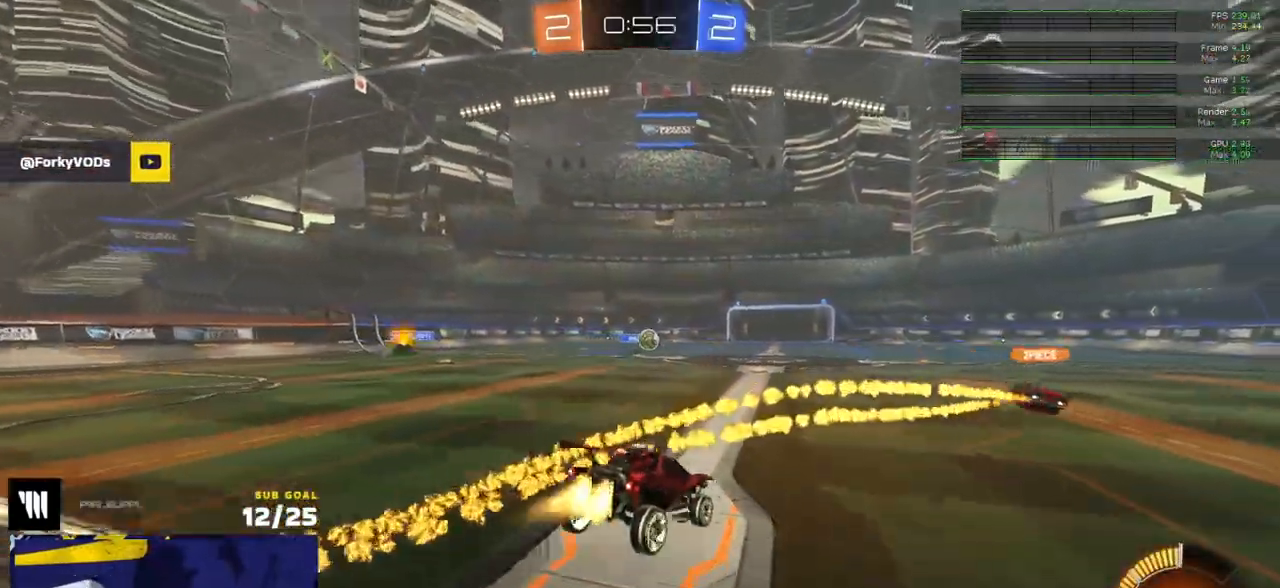
{"buttons": ["L2"], "left_stick": "right", "right_stick": "center", "events": [[17, "L1", "down"], [17, "R1", "down"], [50, "left_stick", "down-left"], [100, "R1", "up"], [167, "left_stick", "up-right"], [267, "A", "down"], [267, "L1", "up"], [317, "A", "up"], [333, "R2", "up"], [350, "left_stick", "down"], [383, "L2", "down"], [433, "left_stick", "right"]]}
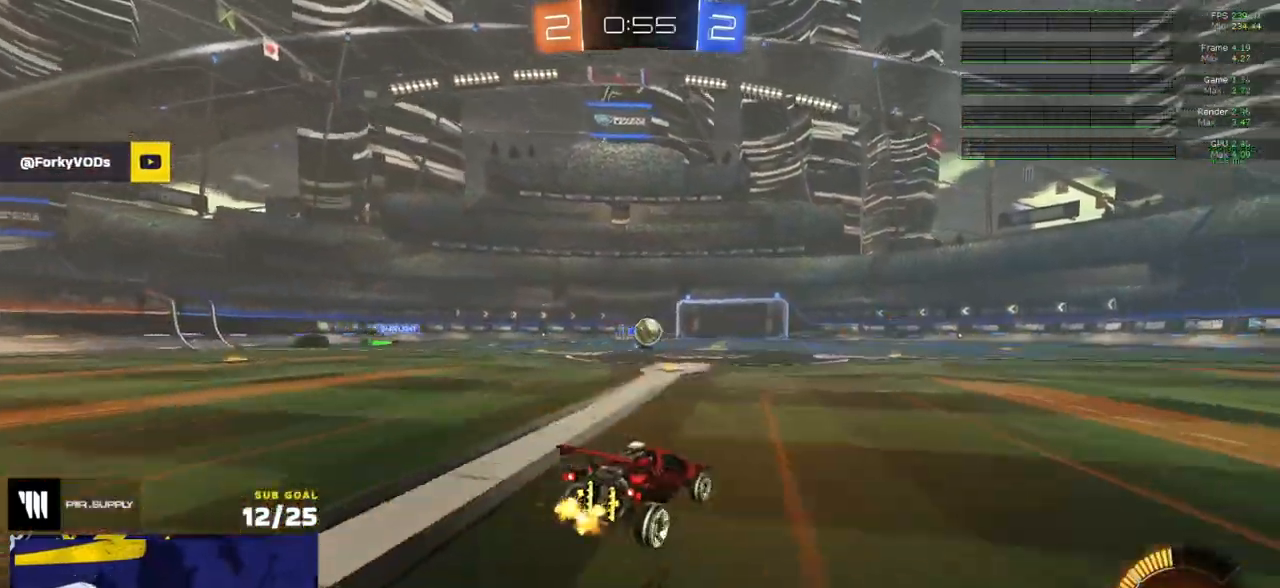
{"buttons": ["L2"], "left_stick": "left", "right_stick": "center", "events": [[67, "R2", "down"], [100, "L2", "up"], [100, "X", "down"], [233, "X", "up"], [317, "R2", "up"], [350, "L2", "down"], [350, "left_stick", "center"], [450, "left_stick", "left"]]}
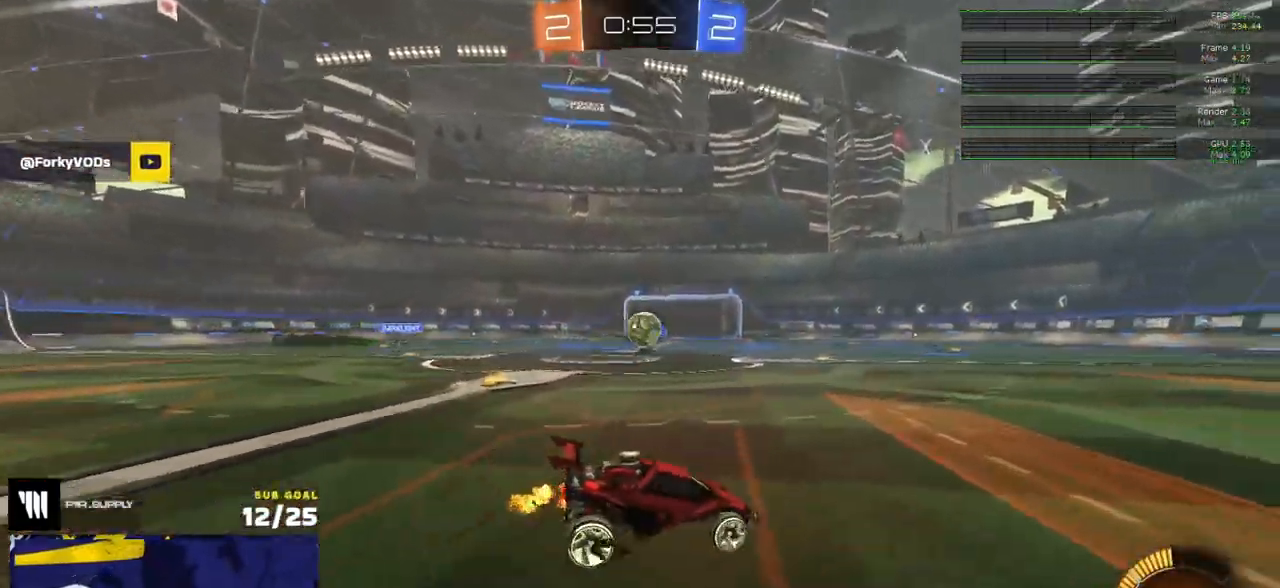
{"buttons": ["R2"], "left_stick": "right", "right_stick": "center", "events": [[33, "L2", "up"], [33, "left_stick", "down-right"], [83, "R2", "down"], [117, "R1", "down"], [150, "left_stick", "right"], [167, "X", "down"], [200, "R2", "up"], [250, "X", "up"], [283, "R2", "down"], [300, "R1", "up"]]}
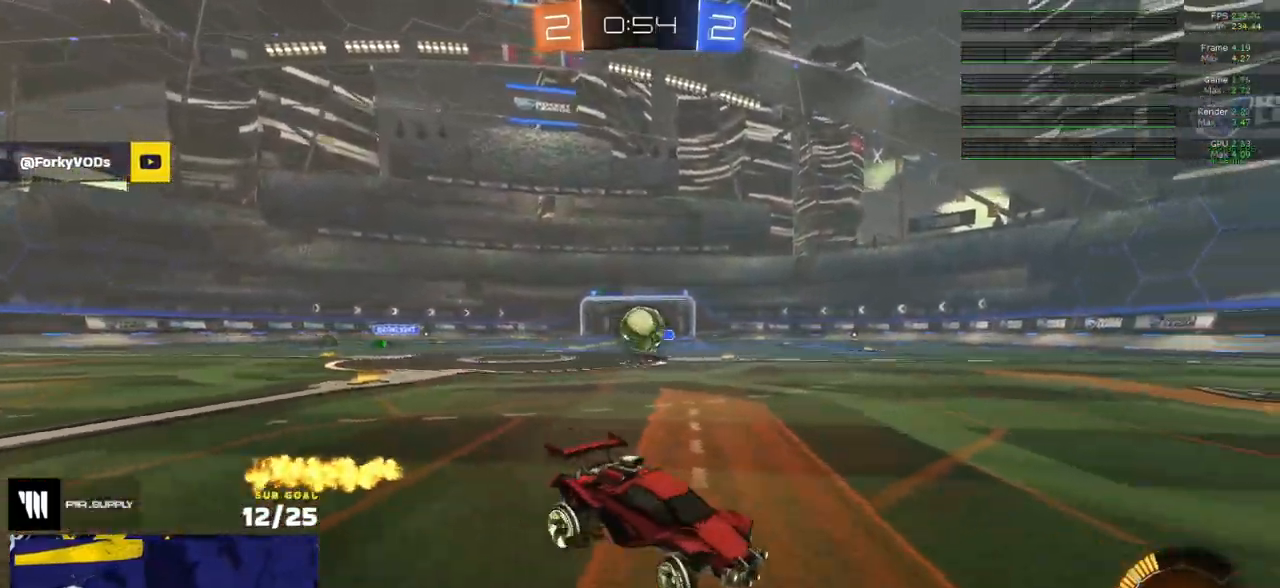
{"buttons": ["L2"], "left_stick": "center", "right_stick": "center", "events": [[267, "R1", "down"], [333, "R1", "up"], [433, "left_stick", "center"], [483, "L2", "down"], [483, "R2", "up"]]}
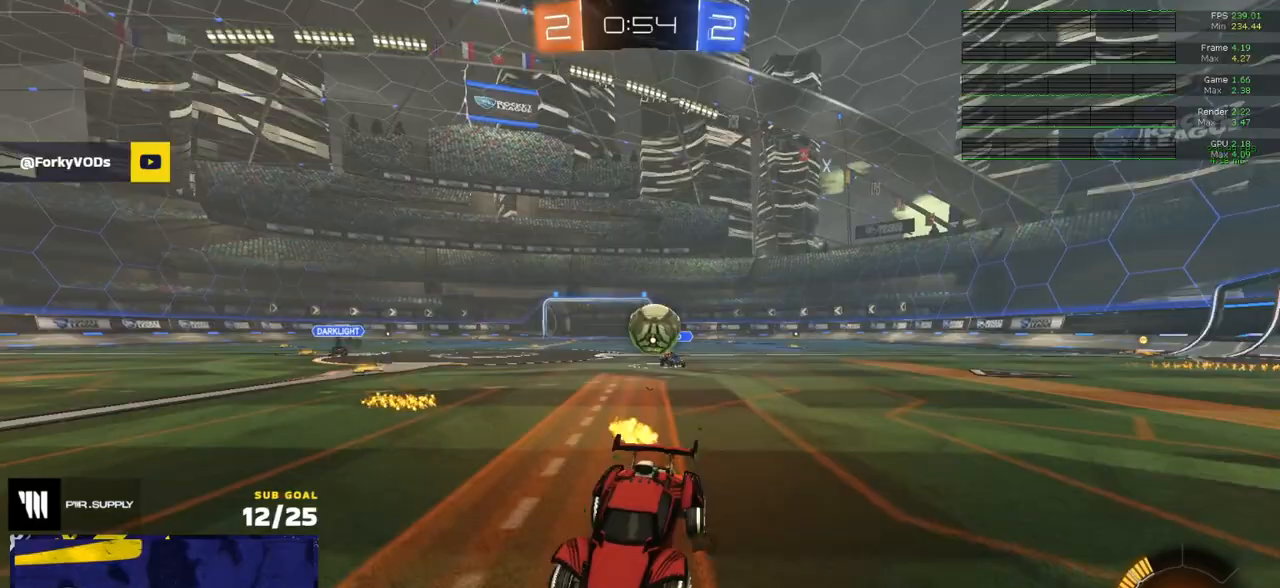
{"buttons": ["R1", "R2"], "left_stick": "left", "right_stick": "center", "events": [[67, "R2", "down"], [100, "L2", "up"], [100, "left_stick", "right"], [167, "R1", "down"], [217, "left_stick", "center"], [233, "R2", "up"], [417, "R2", "down"], [500, "left_stick", "left"]]}
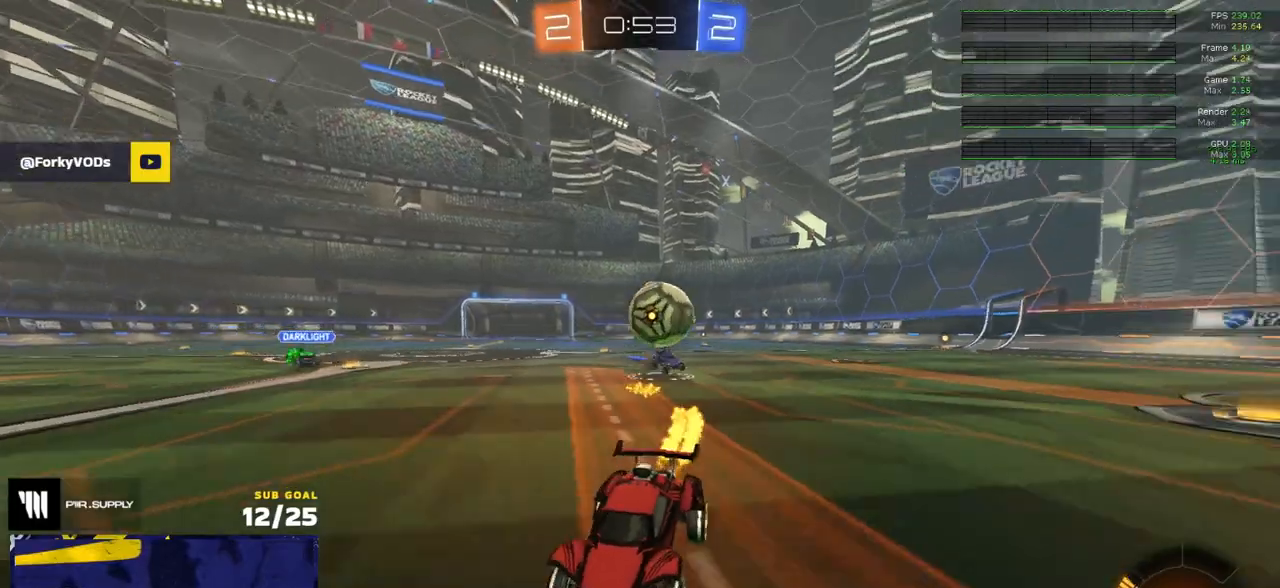
{"buttons": ["R2"], "left_stick": "center", "right_stick": "center", "events": [[83, "left_stick", "center"], [217, "R1", "up"]]}
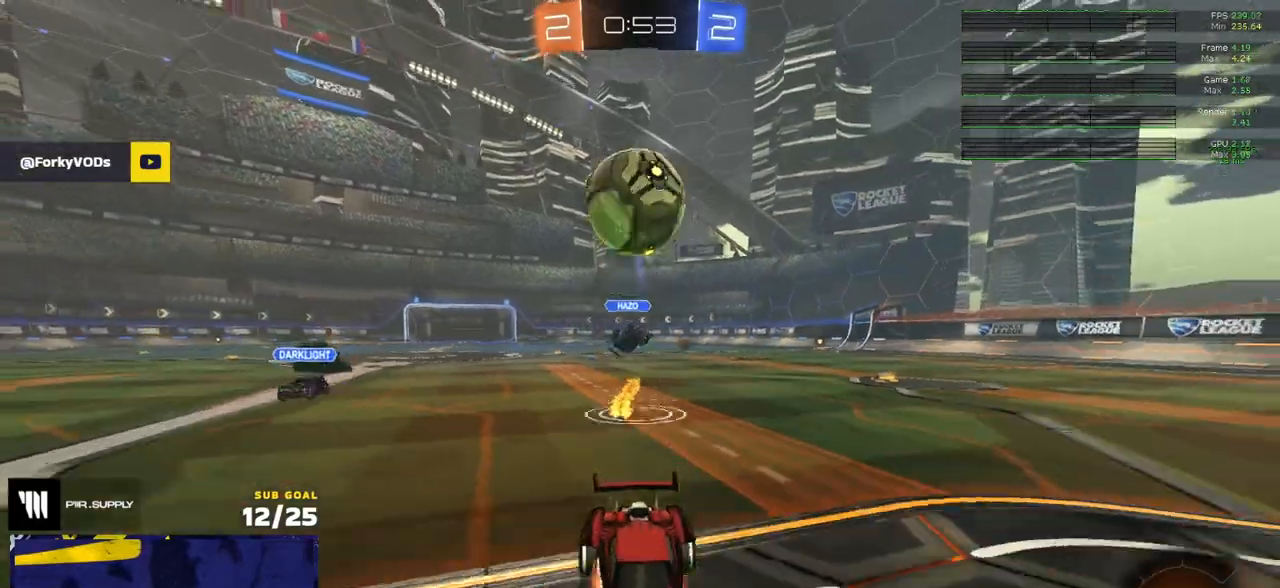
{"buttons": ["R1", "L3"], "left_stick": "up-left", "right_stick": "center", "events": [[17, "A", "down"], [17, "left_stick", "down-right"], [83, "R1", "down"], [100, "left_stick", "down"], [167, "R2", "up"], [200, "A", "up"], [200, "left_stick", "center"], [233, "A", "down"], [283, "L3", "down"], [300, "left_stick", "down-right"], [367, "left_stick", "down-left"], [400, "A", "up"], [467, "left_stick", "up-left"]]}
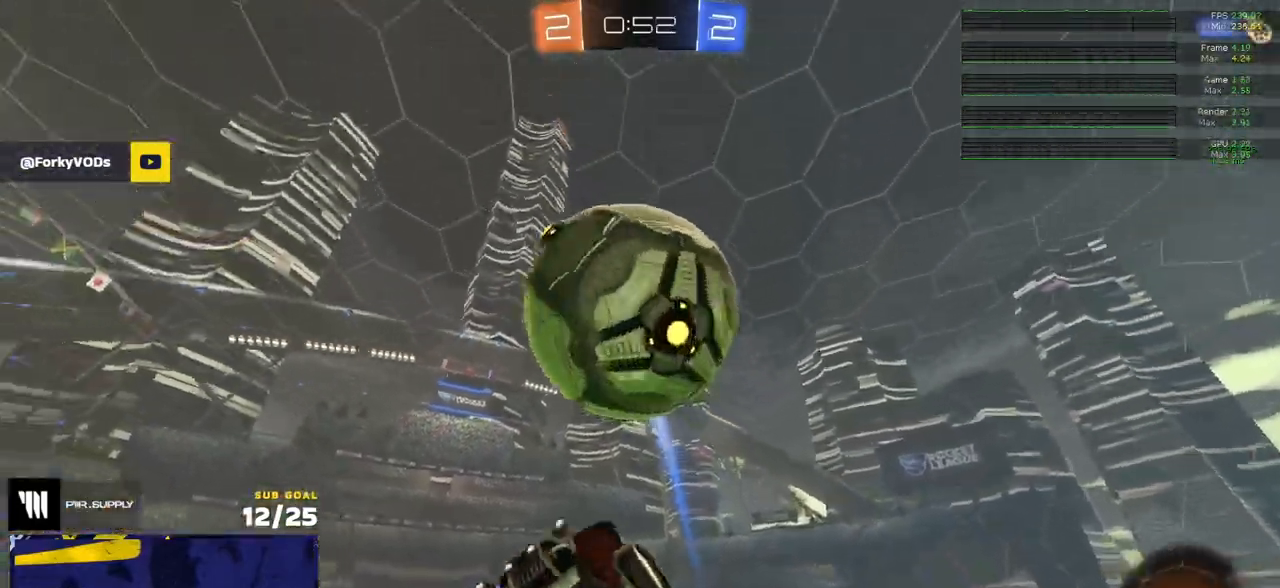
{"buttons": ["L3"], "left_stick": "down", "right_stick": "center", "events": [[17, "Y", "down"], [117, "Y", "up"], [283, "R1", "up"], [383, "left_stick", "down"]]}
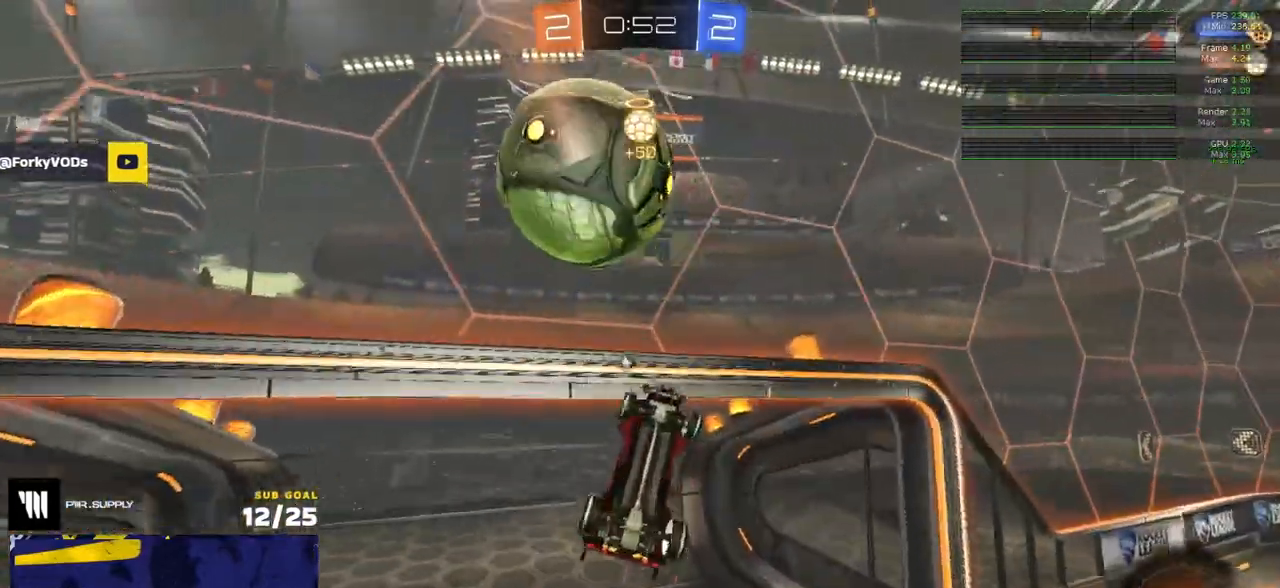
{"buttons": ["R2", "L3"], "left_stick": "up-left", "right_stick": "center", "events": [[67, "L3", "up"], [167, "left_stick", "down-left"], [200, "R2", "down"], [333, "left_stick", "up-left"], [450, "L3", "down"]]}
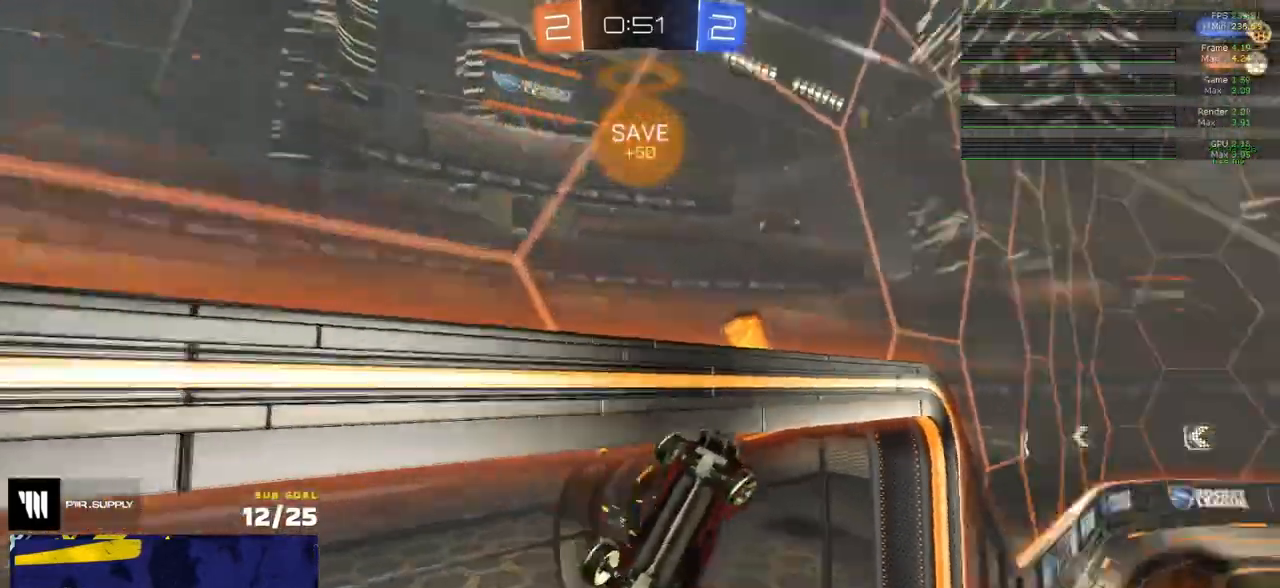
{"buttons": ["R2"], "left_stick": "center", "right_stick": "up", "events": [[233, "left_stick", "center"], [233, "right_stick", "up-right"], [283, "L3", "up"], [300, "right_stick", "up"]]}
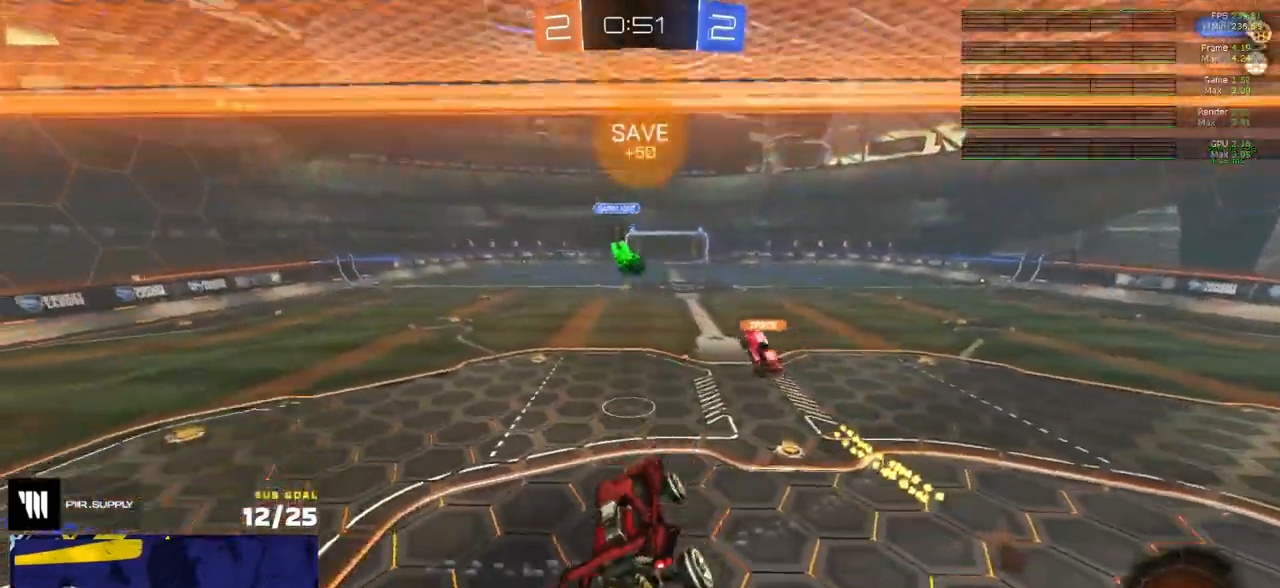
{"buttons": ["R2"], "left_stick": "up-right", "right_stick": "center", "events": [[183, "L1", "down"], [183, "right_stick", "center"], [267, "L1", "up"], [483, "left_stick", "up-right"]]}
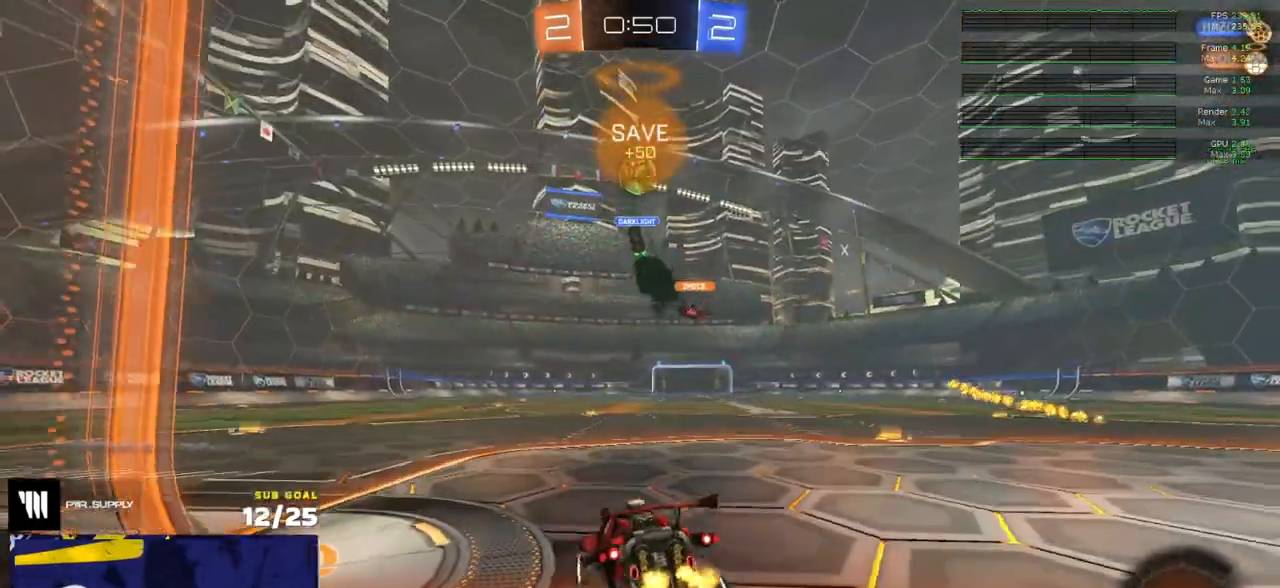
{"buttons": ["L2"], "left_stick": "left", "right_stick": "center", "events": [[217, "left_stick", "center"], [383, "R2", "up"], [467, "L2", "down"], [483, "left_stick", "left"]]}
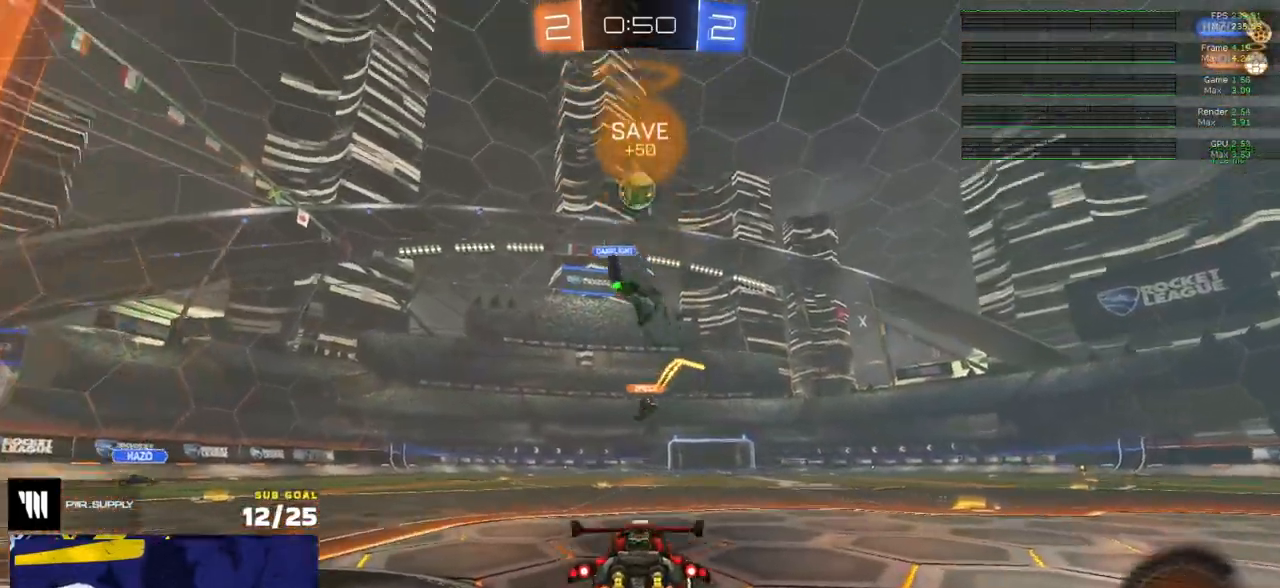
{"buttons": ["R2"], "left_stick": "left", "right_stick": "up", "events": [[17, "L2", "up"], [17, "R2", "down"], [400, "right_stick", "up"]]}
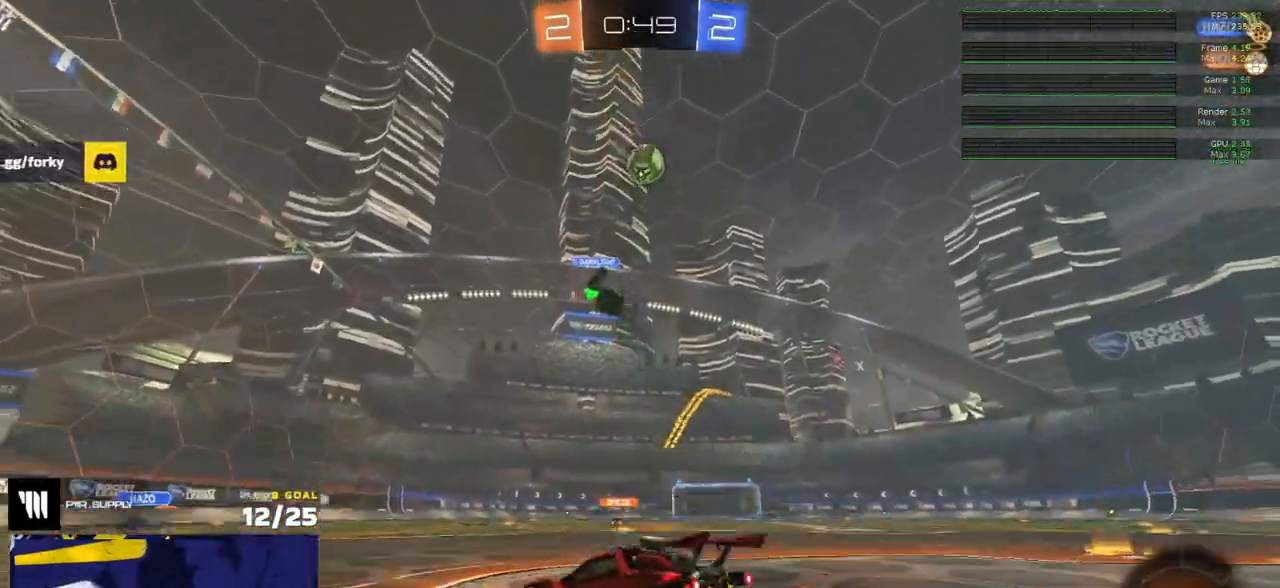
{"buttons": ["R2"], "left_stick": "left", "right_stick": "center", "events": [[283, "right_stick", "center"]]}
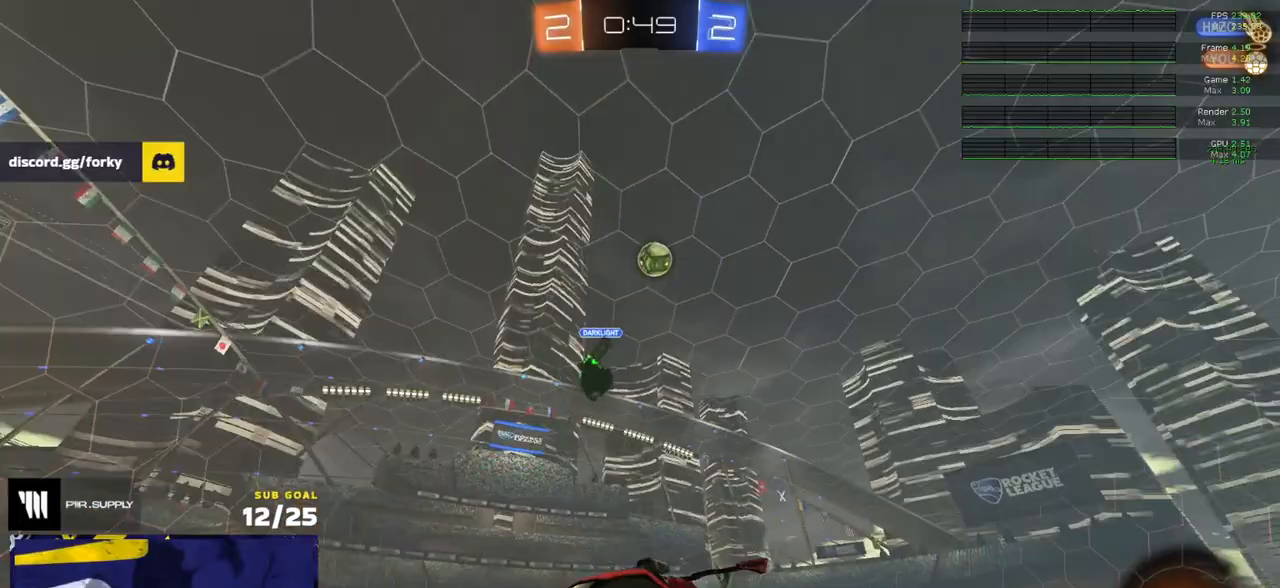
{"buttons": ["R2"], "left_stick": "center", "right_stick": "center", "events": [[250, "left_stick", "center"], [333, "left_stick", "left"], [467, "left_stick", "center"]]}
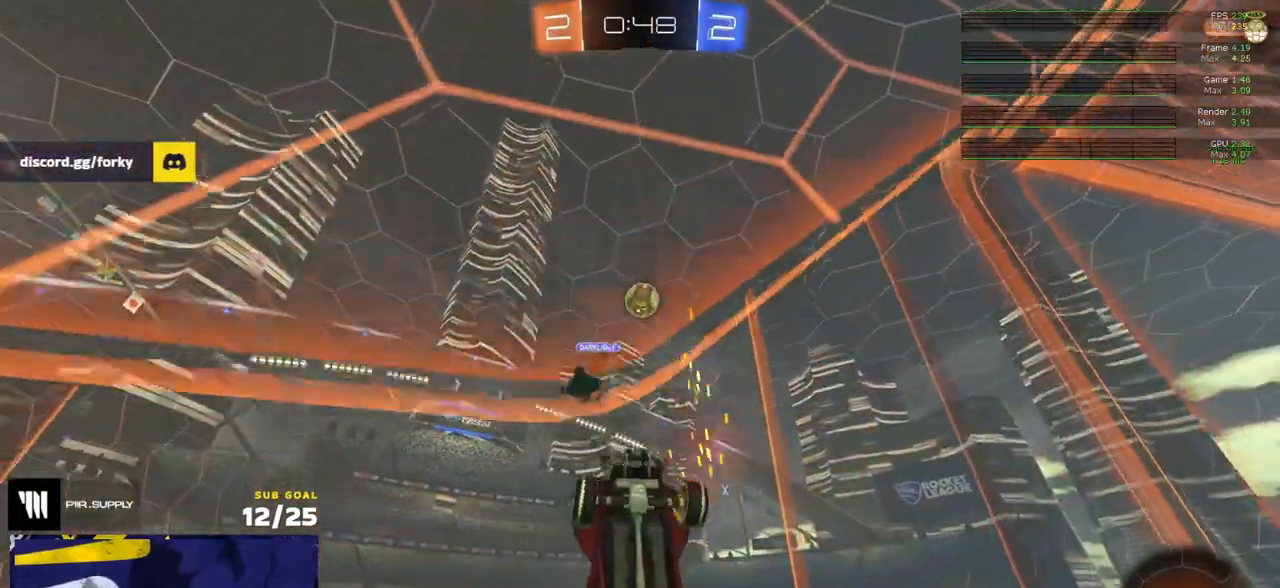
{"buttons": ["R2"], "left_stick": "center", "right_stick": "center", "events": [[67, "left_stick", "left"], [183, "left_stick", "center"], [233, "left_stick", "left"], [283, "R2", "up"], [300, "L2", "down"], [367, "L2", "up"], [367, "R2", "down"], [467, "left_stick", "center"]]}
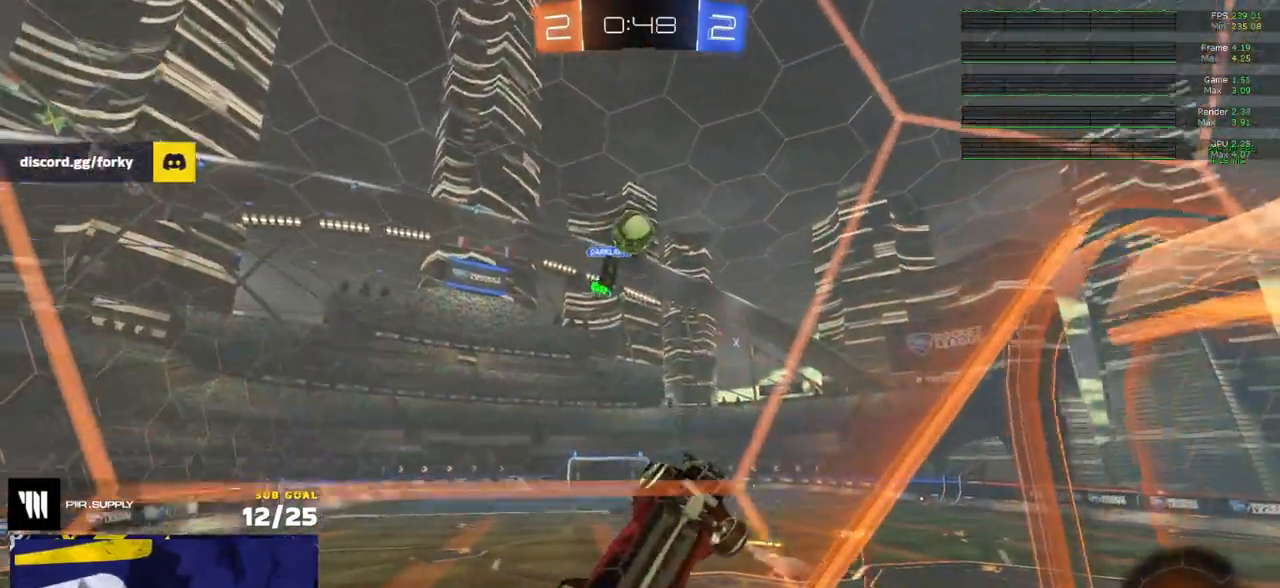
{"buttons": ["A", "R1", "R2"], "left_stick": "right", "right_stick": "center", "events": [[233, "left_stick", "left"], [250, "R2", "up"], [300, "L2", "down"], [367, "L2", "up"], [400, "A", "down"], [400, "R2", "down"], [400, "left_stick", "center"], [467, "R1", "down"], [483, "left_stick", "right"]]}
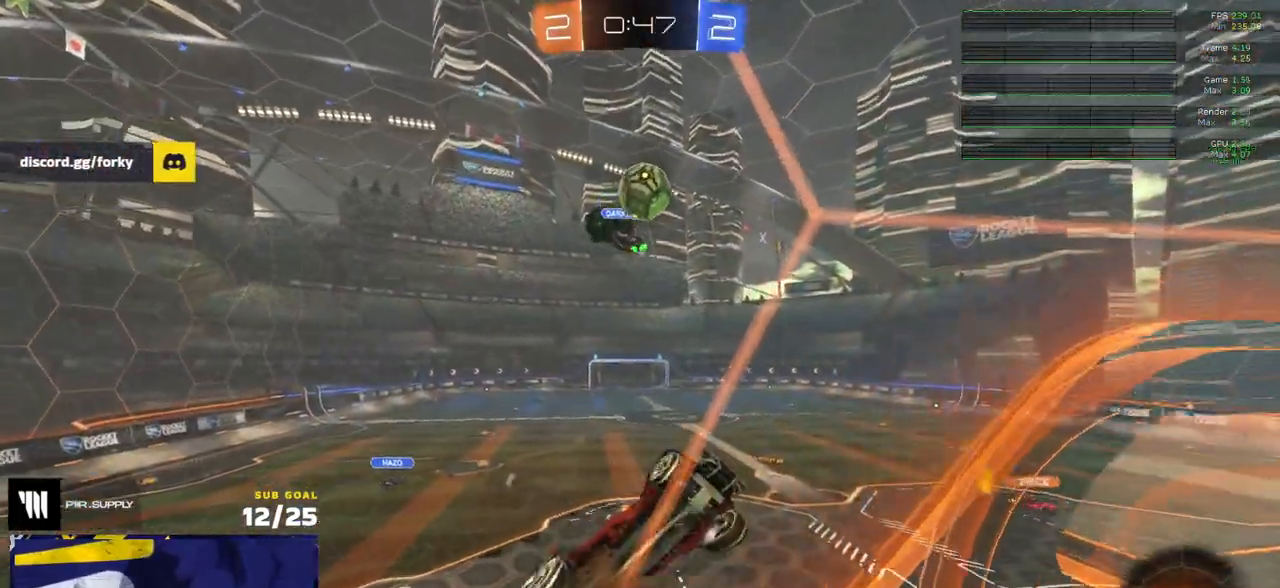
{"buttons": ["R1"], "left_stick": "up-left", "right_stick": "center", "events": [[17, "L3", "down"], [17, "R2", "up"], [100, "left_stick", "down-left"], [117, "A", "up"], [283, "left_stick", "up-left"], [483, "L3", "up"]]}
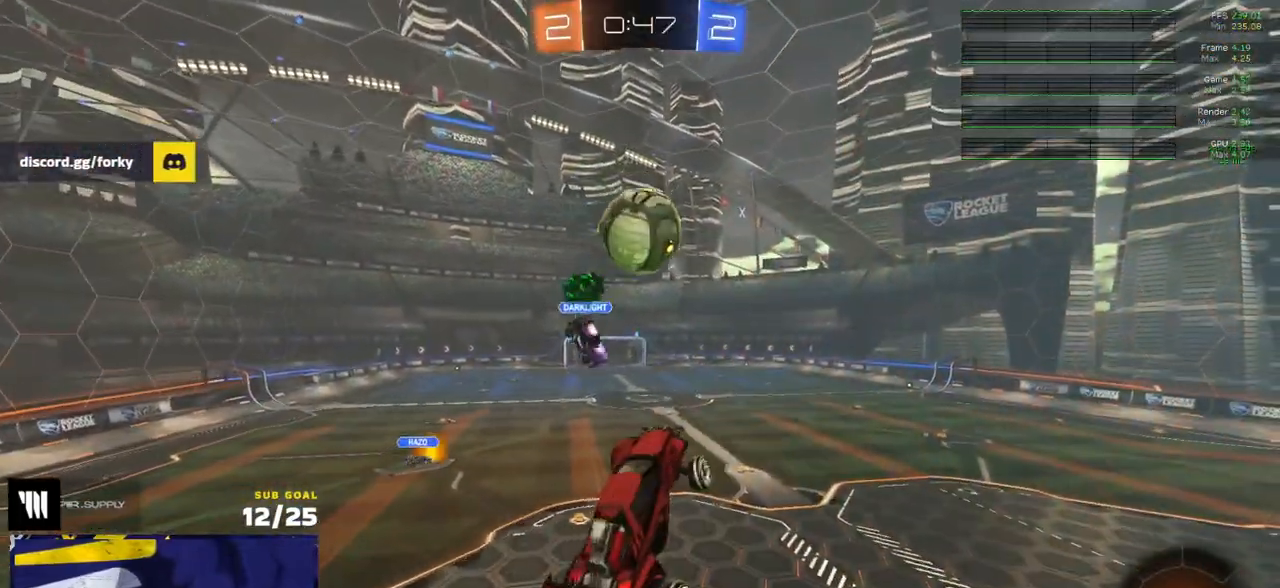
{"buttons": ["R2"], "left_stick": "down-left", "right_stick": "center", "events": [[17, "left_stick", "right"], [150, "left_stick", "up"], [200, "L1", "down"], [233, "L3", "down"], [267, "A", "down"], [350, "A", "up"], [367, "R1", "up"], [367, "left_stick", "down-left"], [400, "L3", "up"], [417, "L1", "up"], [500, "R2", "down"]]}
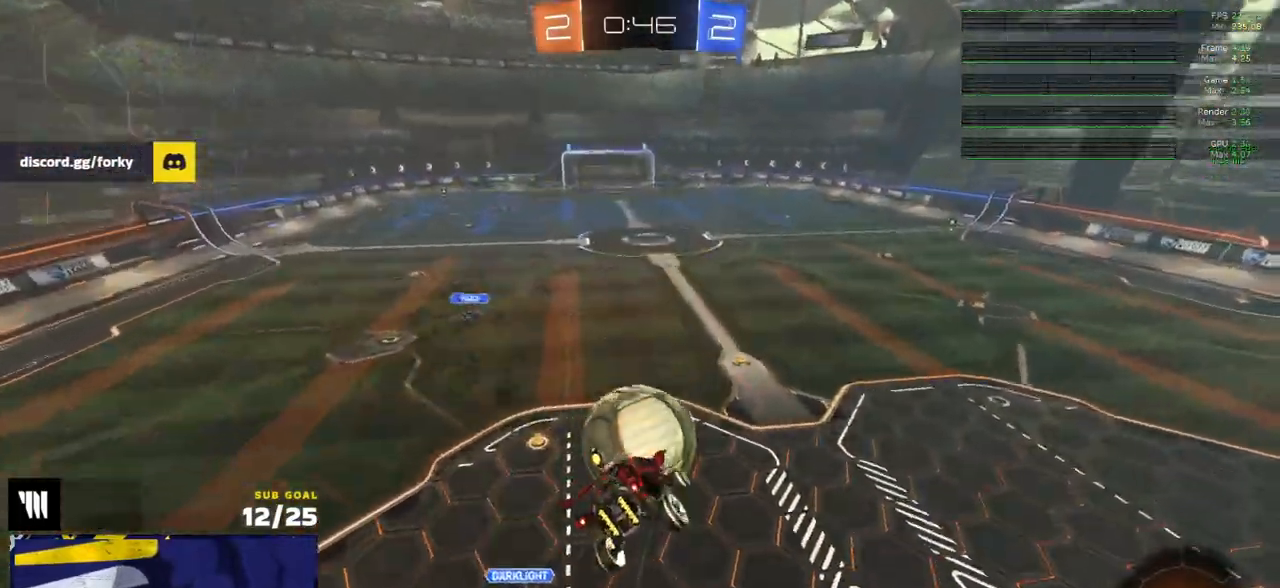
{"buttons": ["R2"], "left_stick": "right", "right_stick": "center", "events": [[433, "left_stick", "right"]]}
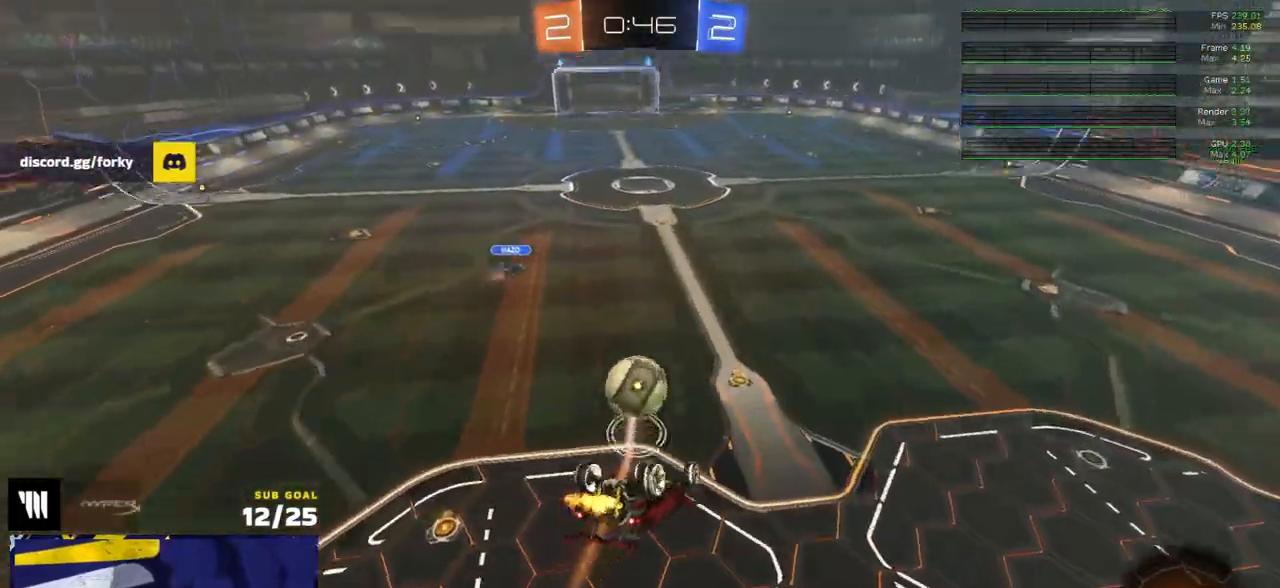
{"buttons": ["R1", "R2", "L3"], "left_stick": "up-right", "right_stick": "center", "events": [[50, "left_stick", "down-right"], [250, "R1", "down"], [267, "L3", "down"], [333, "left_stick", "up-left"], [483, "left_stick", "up-right"]]}
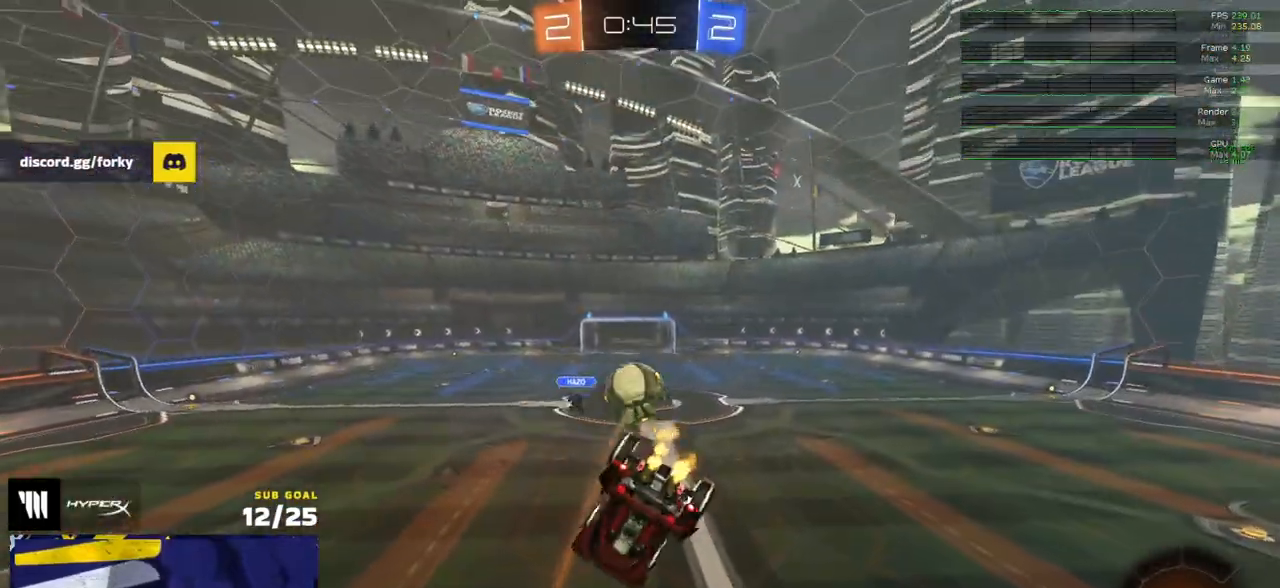
{"buttons": ["R2"], "left_stick": "center", "right_stick": "center", "events": [[83, "R1", "up"], [300, "L3", "up"], [300, "left_stick", "center"]]}